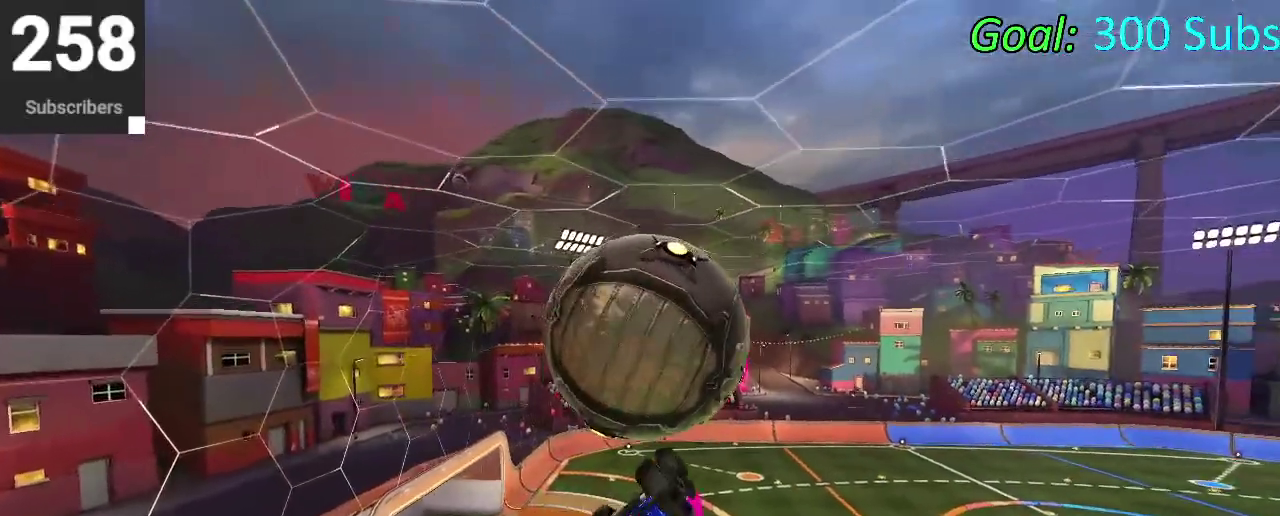
Gameplay with a controller (PlayStation layout); each line is a JSON object with the inputs held at the frame after it. "events" lists button and stick changes between this image and that frame as [ms after this image, input, new state], when the widget could be followed in between. Not read: L1 R1.
{"buttons": [], "left_stick": "up-right", "right_stick": "center", "events": [[250, "left_stick", "right"], [350, "CIRCLE", "down"], [350, "left_stick", "up-right"], [483, "CIRCLE", "up"]]}
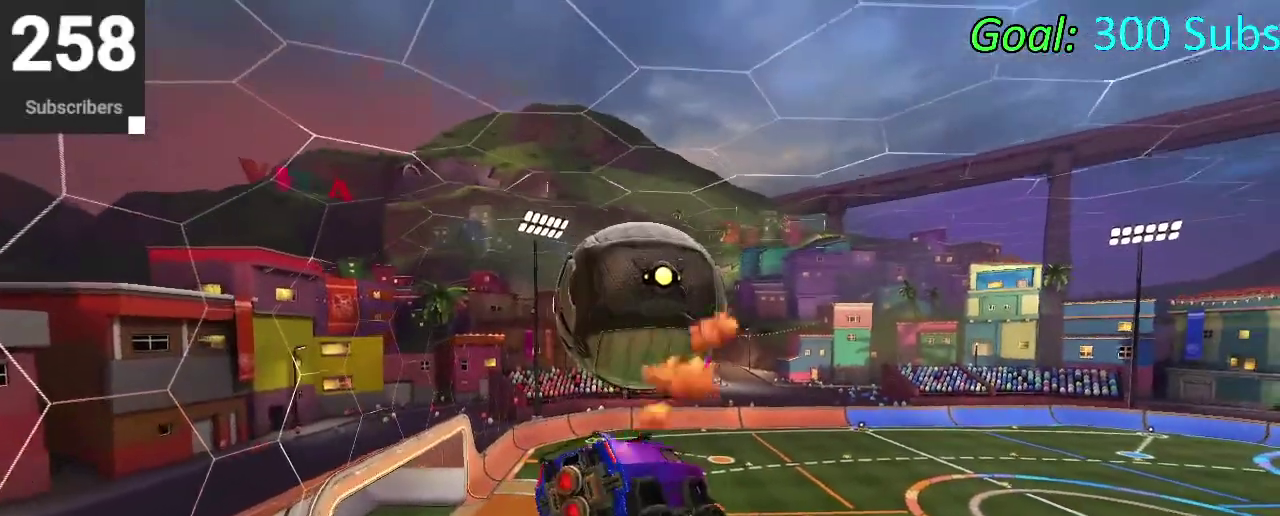
{"buttons": [], "left_stick": "up-right", "right_stick": "center", "events": [[33, "left_stick", "up"], [100, "CIRCLE", "down"], [117, "CROSS", "down"], [200, "left_stick", "down-left"], [267, "CROSS", "up"], [300, "CIRCLE", "up"], [300, "left_stick", "down"], [467, "left_stick", "up-right"]]}
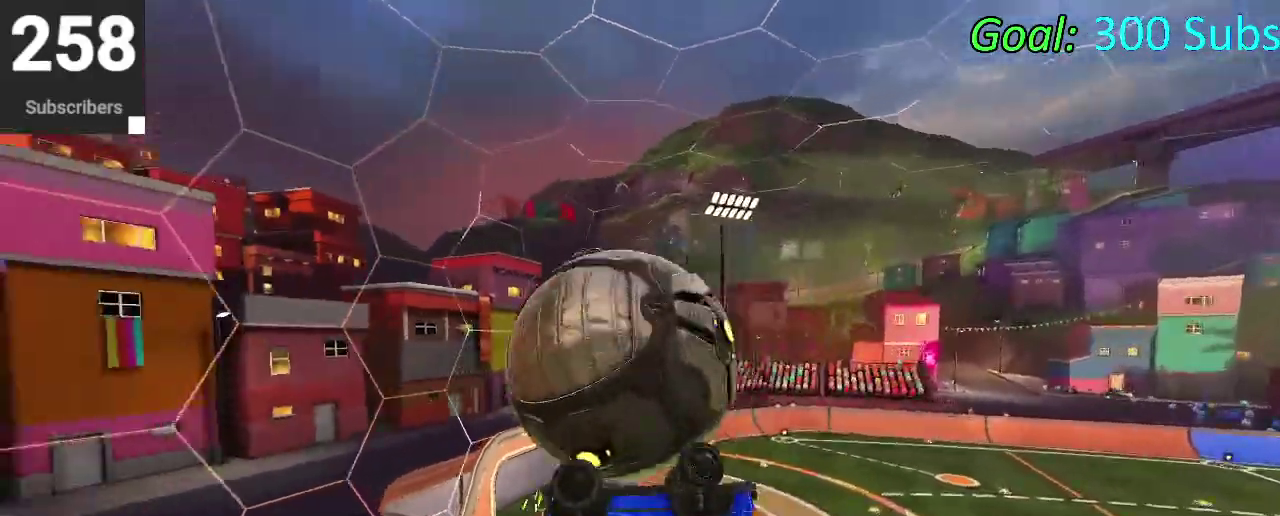
{"buttons": ["CIRCLE"], "left_stick": "down-left", "right_stick": "center", "events": [[33, "left_stick", "up"], [283, "left_stick", "down-left"], [383, "left_stick", "right"], [467, "CIRCLE", "down"], [467, "left_stick", "down-left"]]}
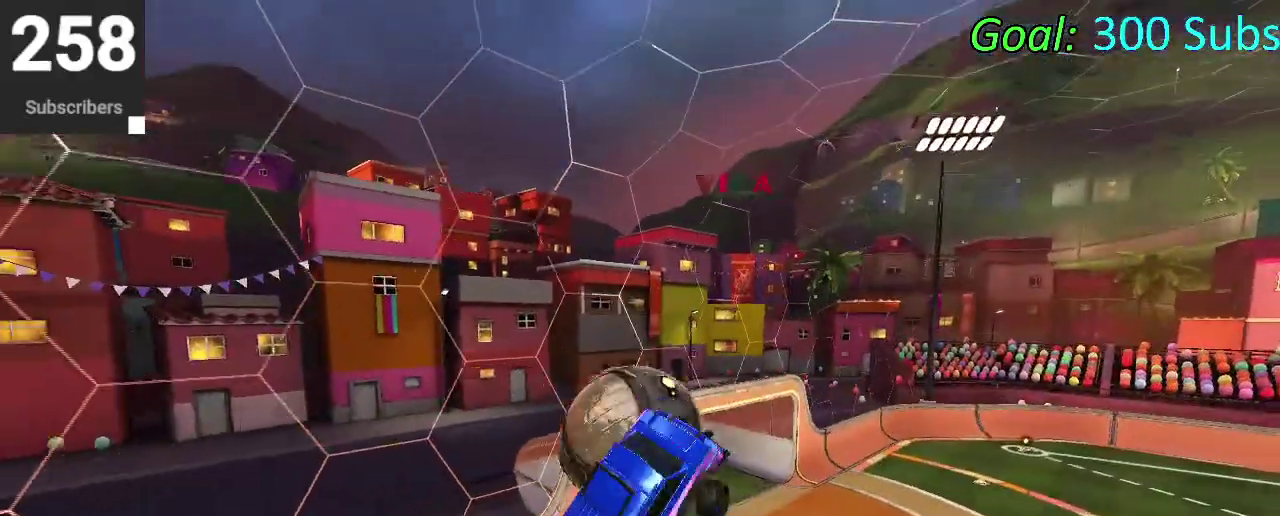
{"buttons": ["CIRCLE", "R2"], "left_stick": "down-right", "right_stick": "center", "events": [[300, "CIRCLE", "up"], [350, "left_stick", "down"], [367, "R2", "down"], [433, "CIRCLE", "down"], [433, "left_stick", "down-right"]]}
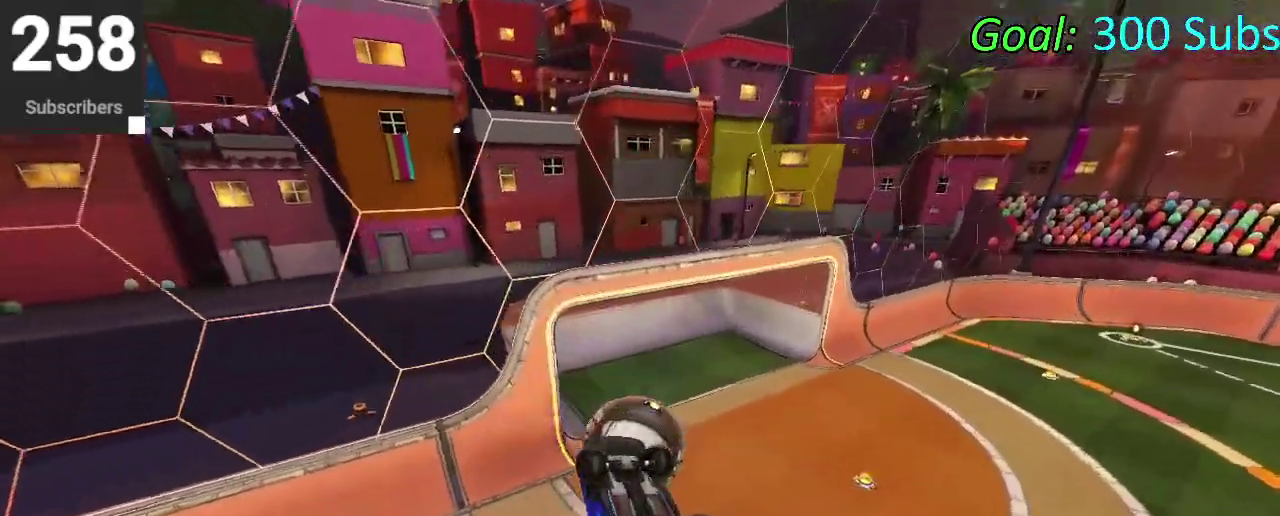
{"buttons": ["CROSS", "CIRCLE", "R2"], "left_stick": "center", "right_stick": "center", "events": [[67, "left_stick", "center"], [383, "left_stick", "up"], [417, "CROSS", "down"], [467, "left_stick", "center"]]}
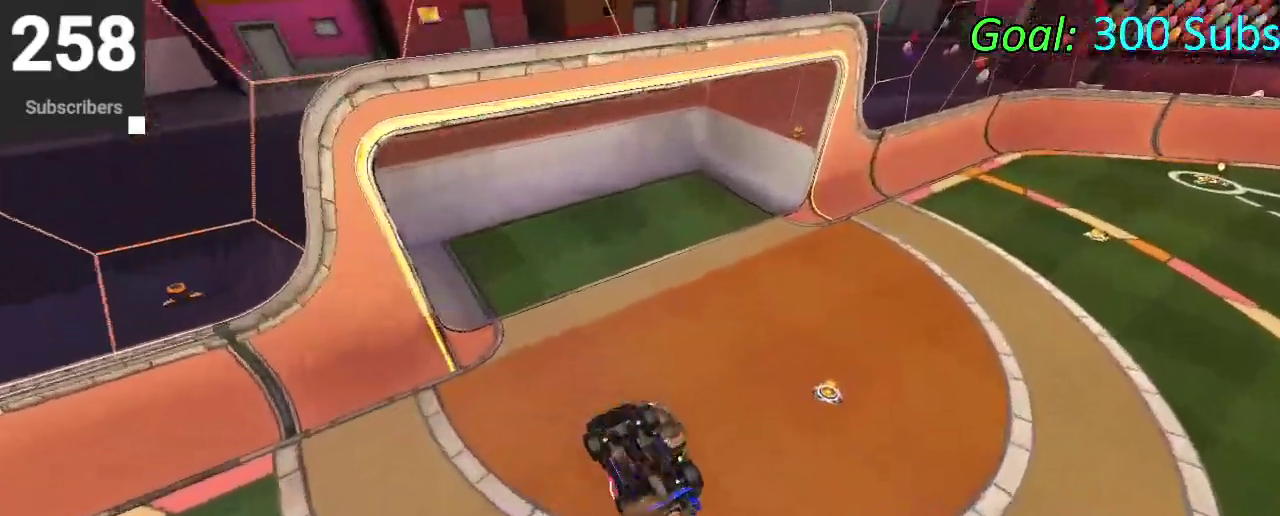
{"buttons": ["R2"], "left_stick": "center", "right_stick": "center", "events": [[17, "CROSS", "up"], [17, "left_stick", "down"], [133, "left_stick", "up"], [200, "left_stick", "up-right"], [250, "left_stick", "right"], [300, "left_stick", "center"], [333, "CIRCLE", "up"]]}
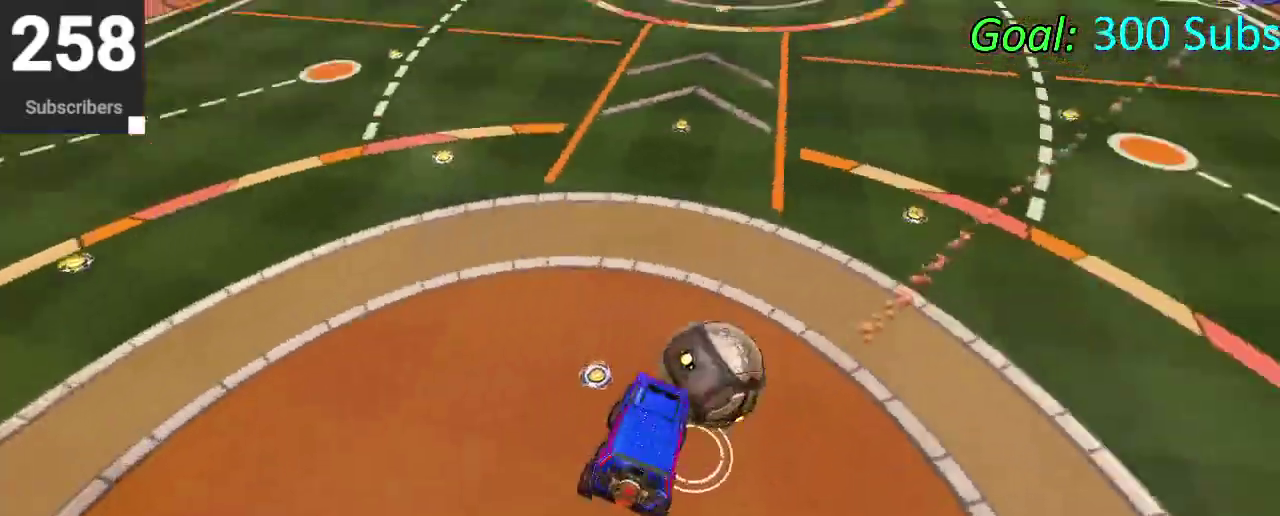
{"buttons": ["CIRCLE", "R2"], "left_stick": "center", "right_stick": "center", "events": [[100, "CIRCLE", "down"], [317, "DPAD_LEFT", "down"], [433, "DPAD_LEFT", "up"]]}
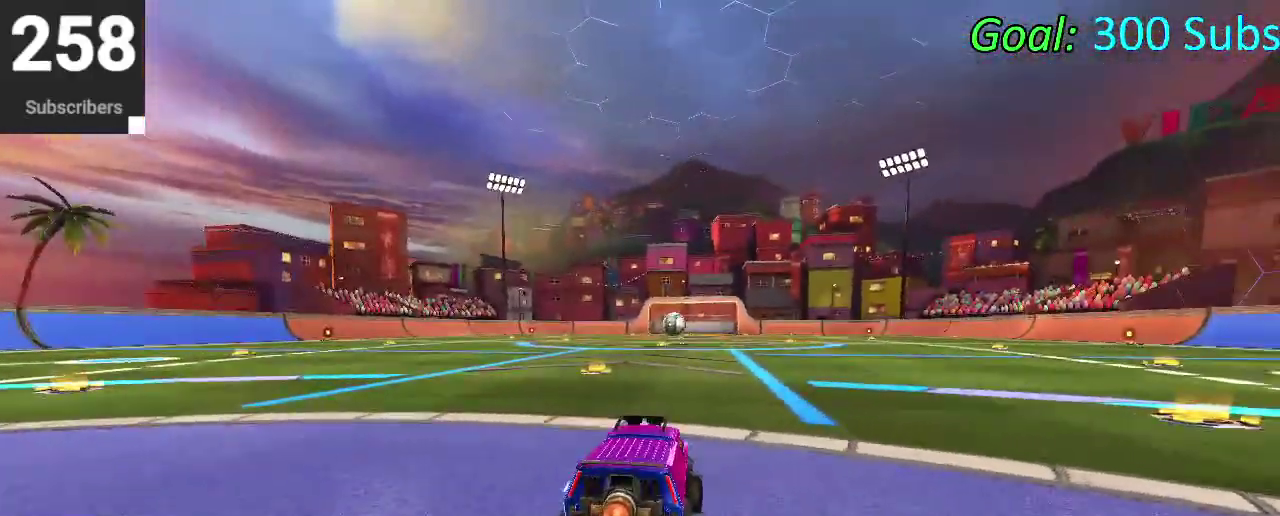
{"buttons": ["R2"], "left_stick": "left", "right_stick": "center"}
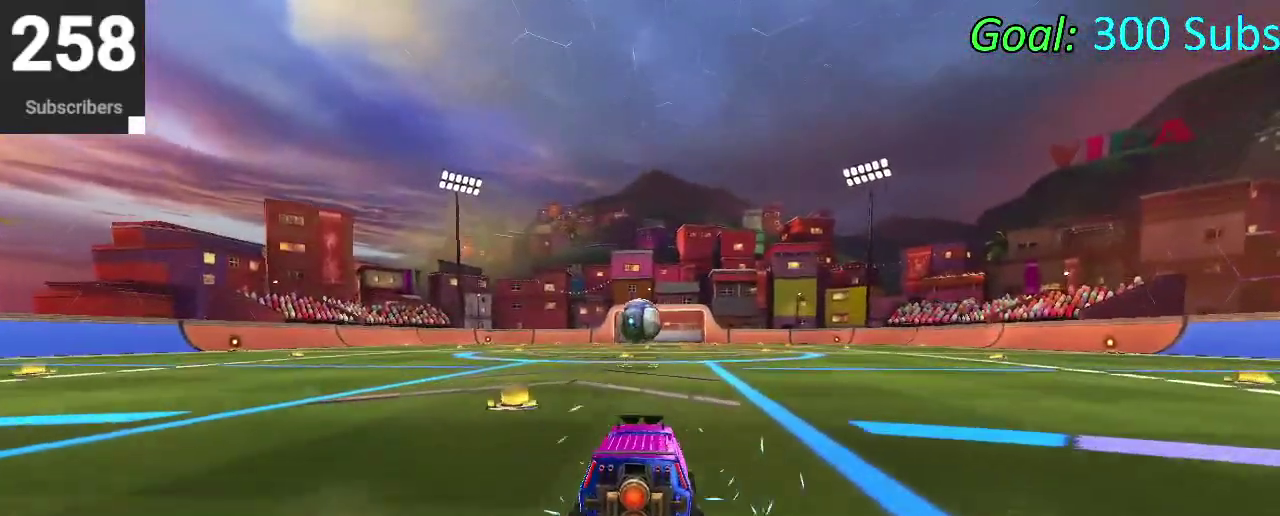
{"buttons": ["R2"], "left_stick": "center", "right_stick": "center"}
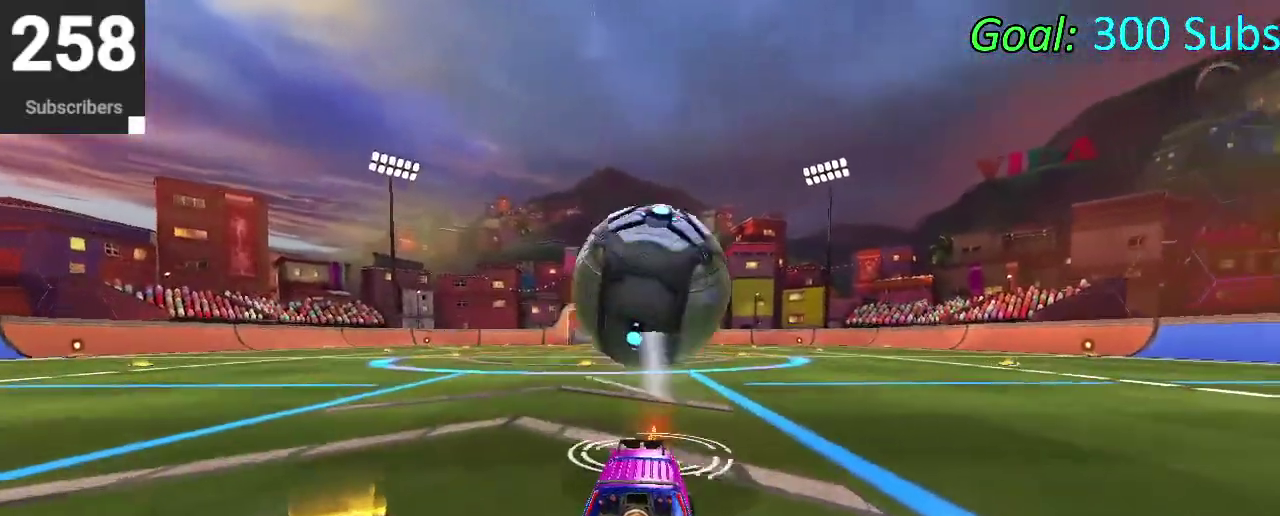
{"buttons": ["CIRCLE", "R2"], "left_stick": "down", "right_stick": "center", "events": [[183, "CIRCLE", "down"], [367, "CROSS", "down"], [433, "left_stick", "down"], [500, "CROSS", "up"]]}
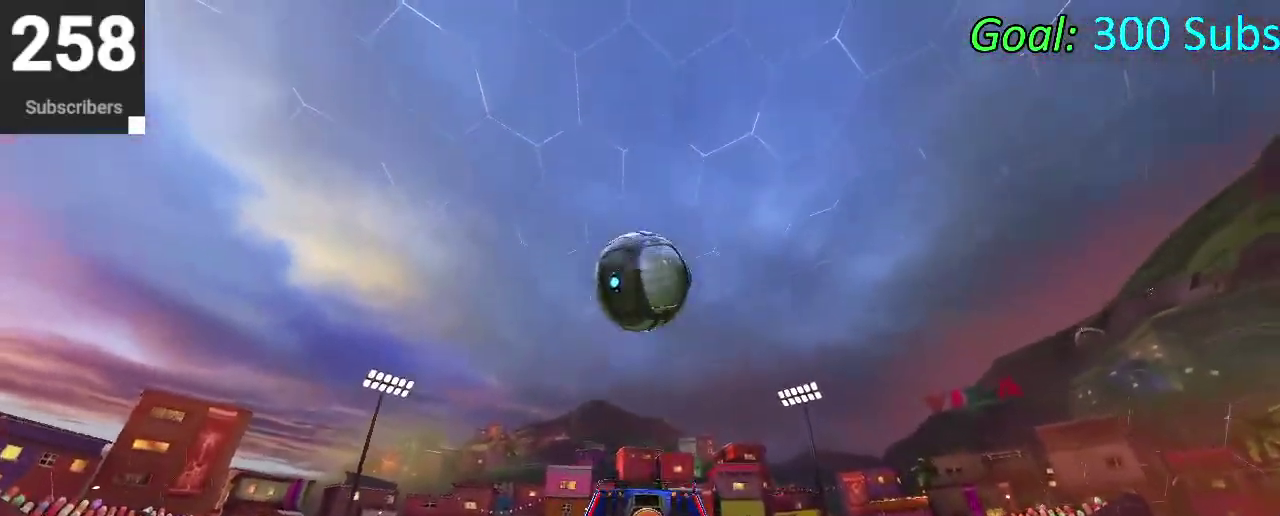
{"buttons": ["CIRCLE", "R2"], "left_stick": "right", "right_stick": "center", "events": [[17, "left_stick", "center"], [67, "CROSS", "down"], [133, "left_stick", "down-right"], [183, "CROSS", "up"], [200, "CIRCLE", "up"], [300, "CIRCLE", "down"], [417, "left_stick", "right"]]}
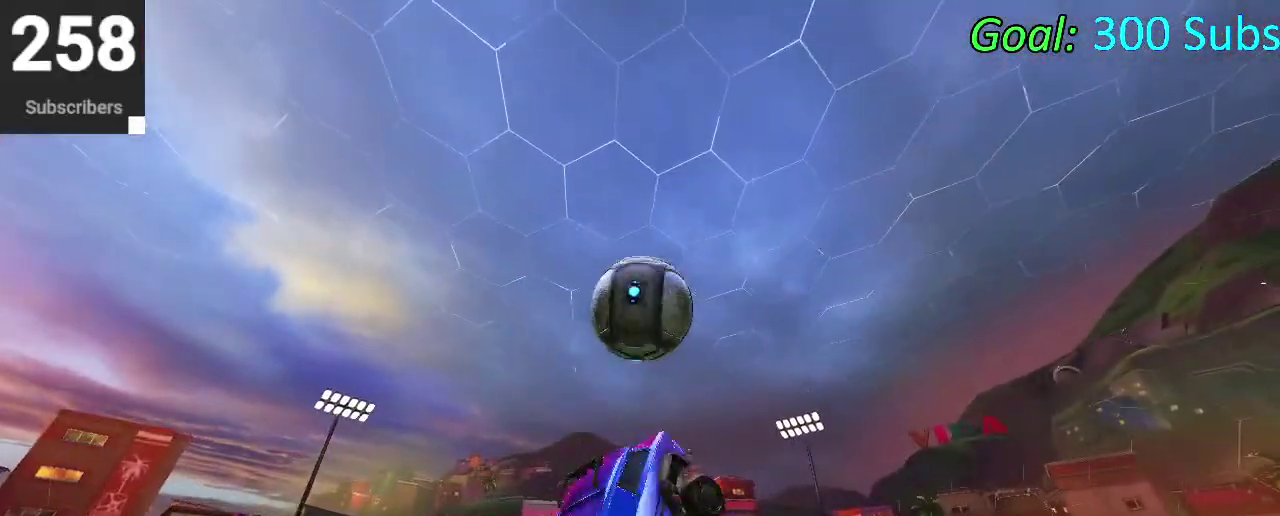
{"buttons": ["CIRCLE"], "left_stick": "down-right", "right_stick": "center", "events": [[50, "left_stick", "down"], [100, "R2", "up"], [117, "left_stick", "down-left"], [300, "left_stick", "down-right"]]}
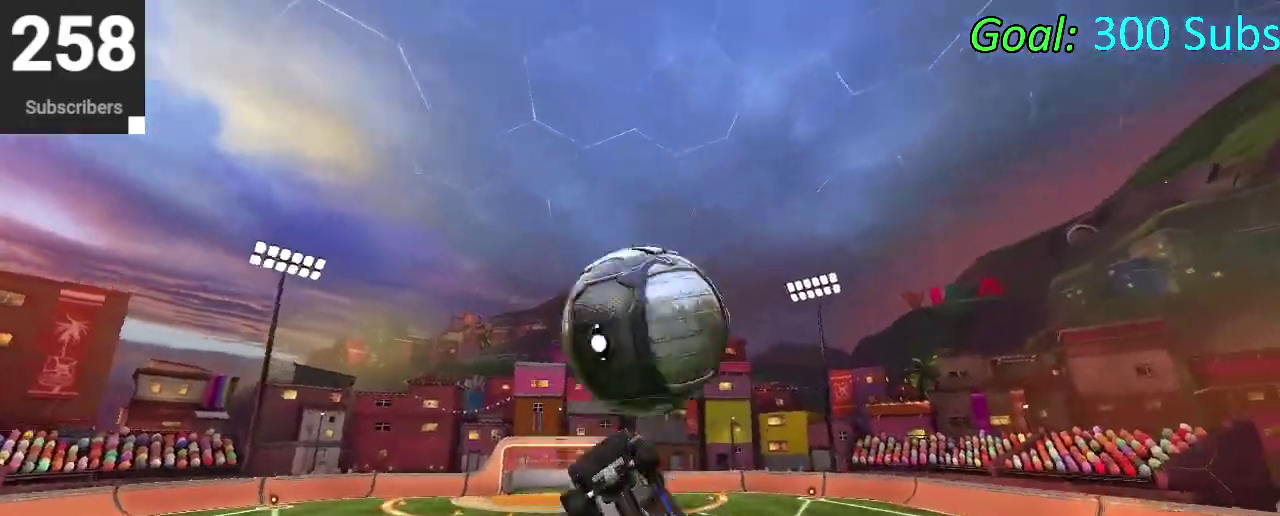
{"buttons": ["CIRCLE"], "left_stick": "down-right", "right_stick": "center", "events": [[200, "CIRCLE", "up"], [367, "CIRCLE", "down"]]}
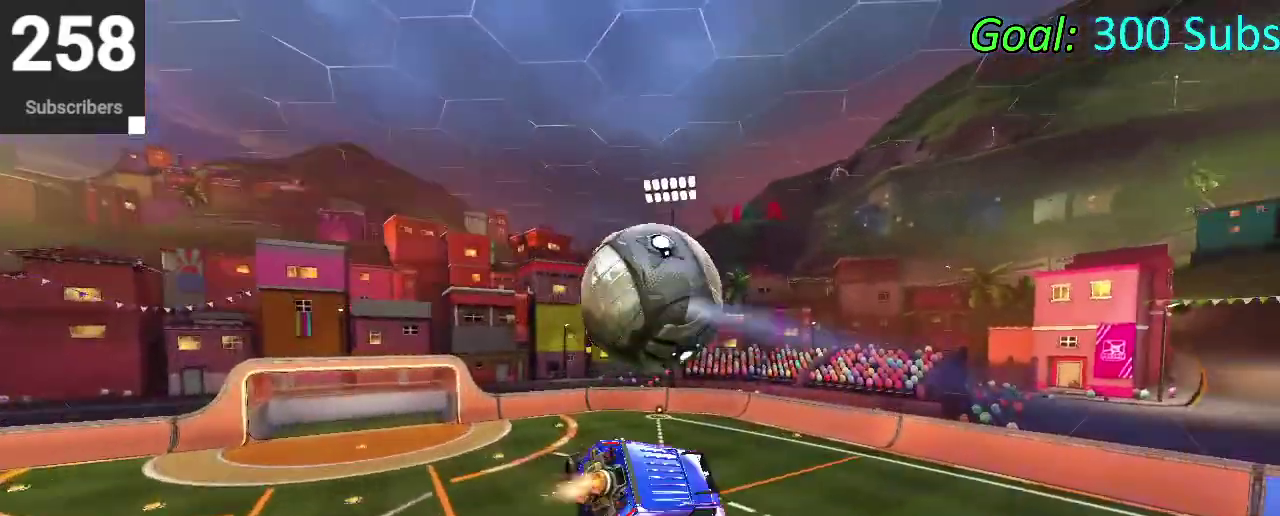
{"buttons": ["CIRCLE"], "left_stick": "center", "right_stick": "center", "events": [[167, "CIRCLE", "up"], [333, "CIRCLE", "down"], [383, "left_stick", "center"]]}
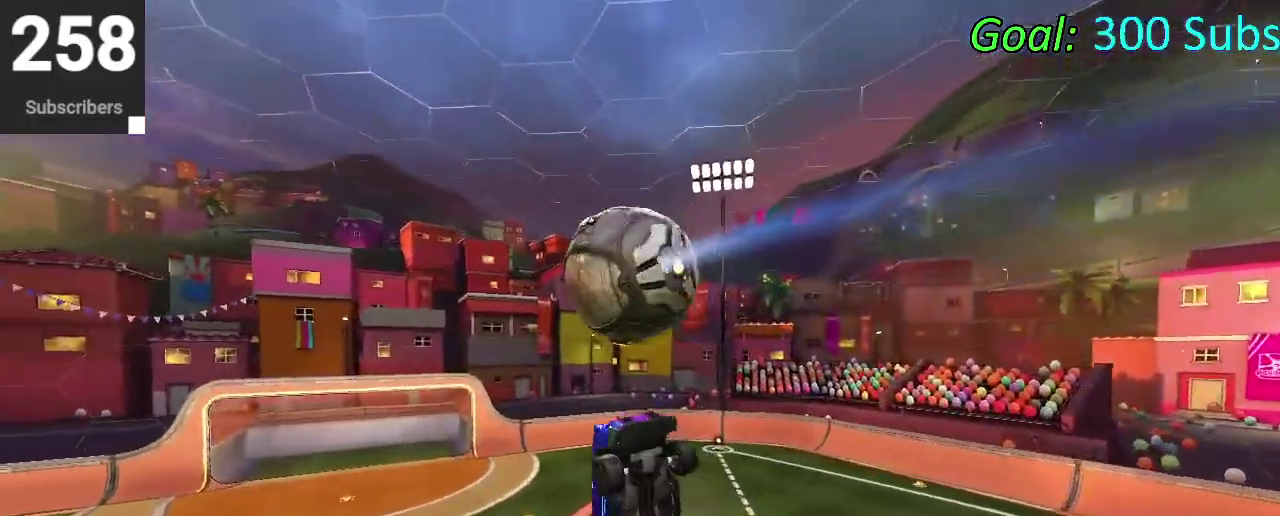
{"buttons": [], "left_stick": "up-right", "right_stick": "center"}
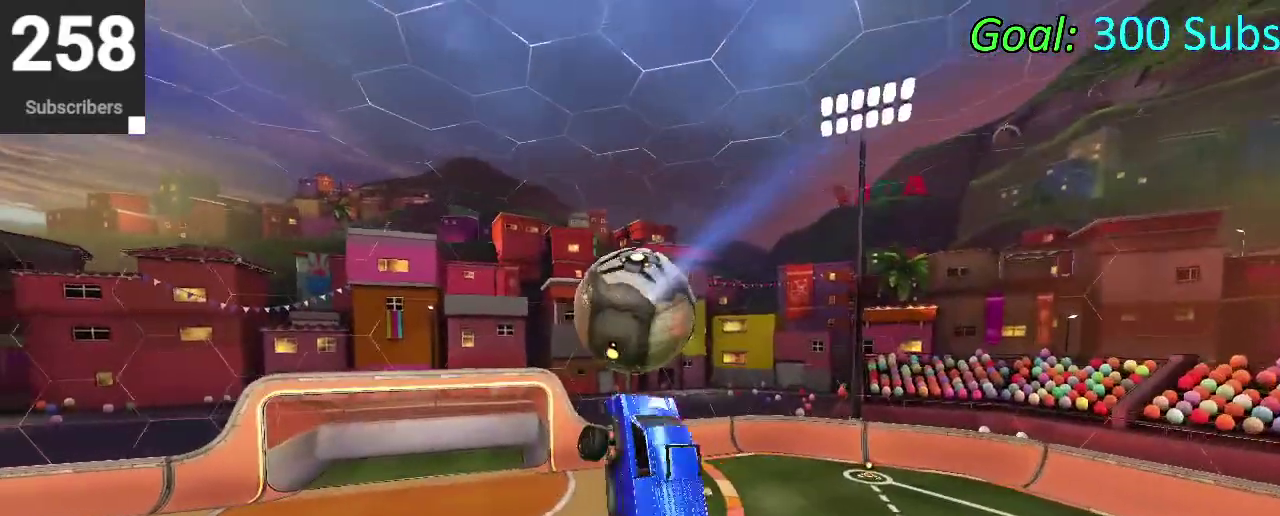
{"buttons": [], "left_stick": "down-left", "right_stick": "center"}
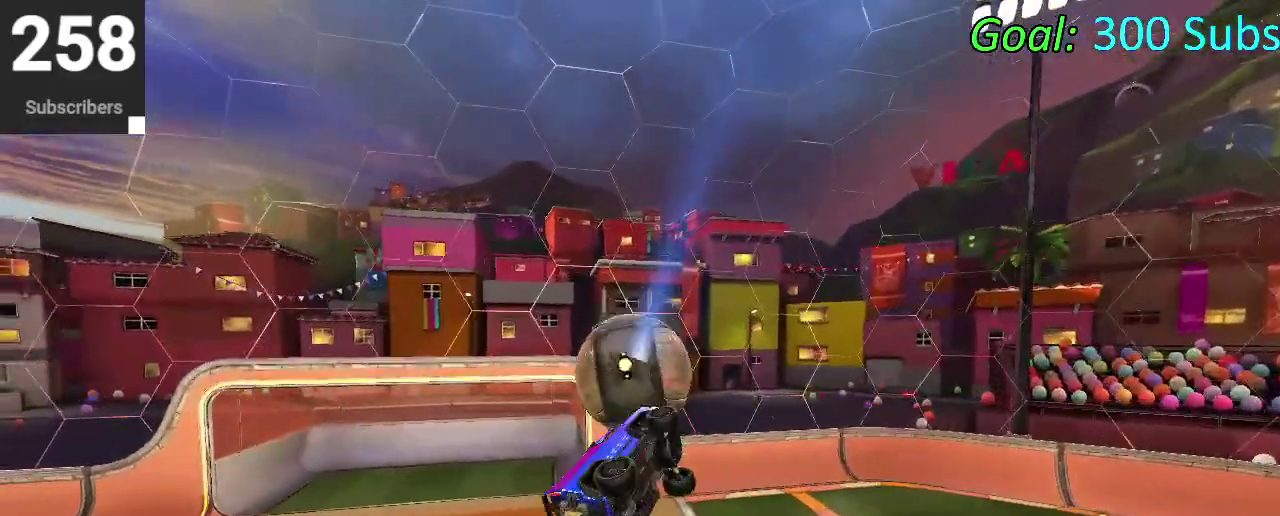
{"buttons": ["R2"], "left_stick": "right", "right_stick": "center"}
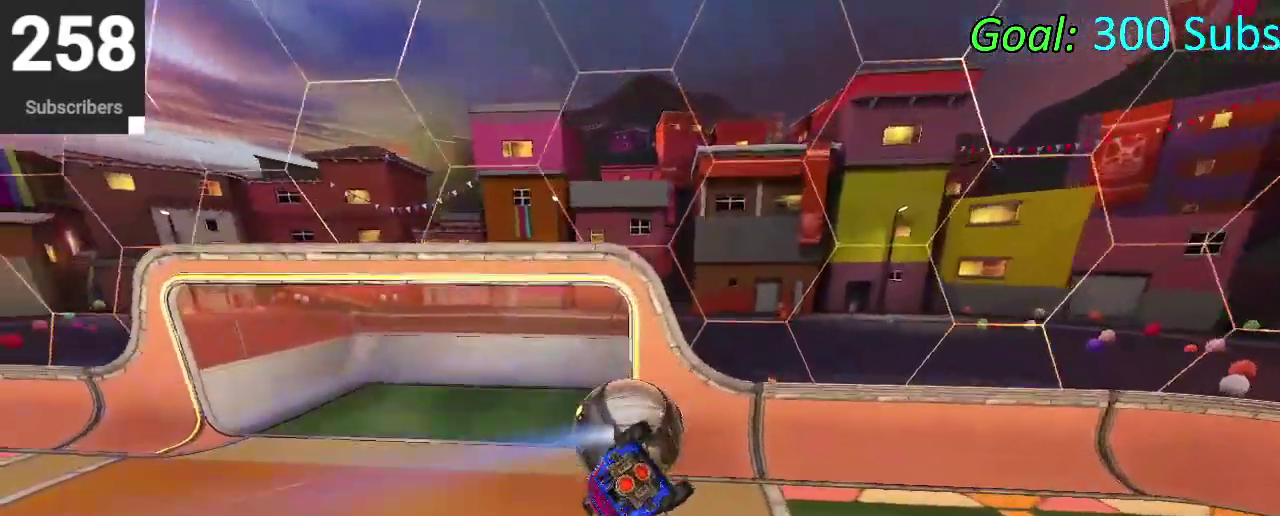
{"buttons": ["CIRCLE", "R2"], "left_stick": "up-left", "right_stick": "center"}
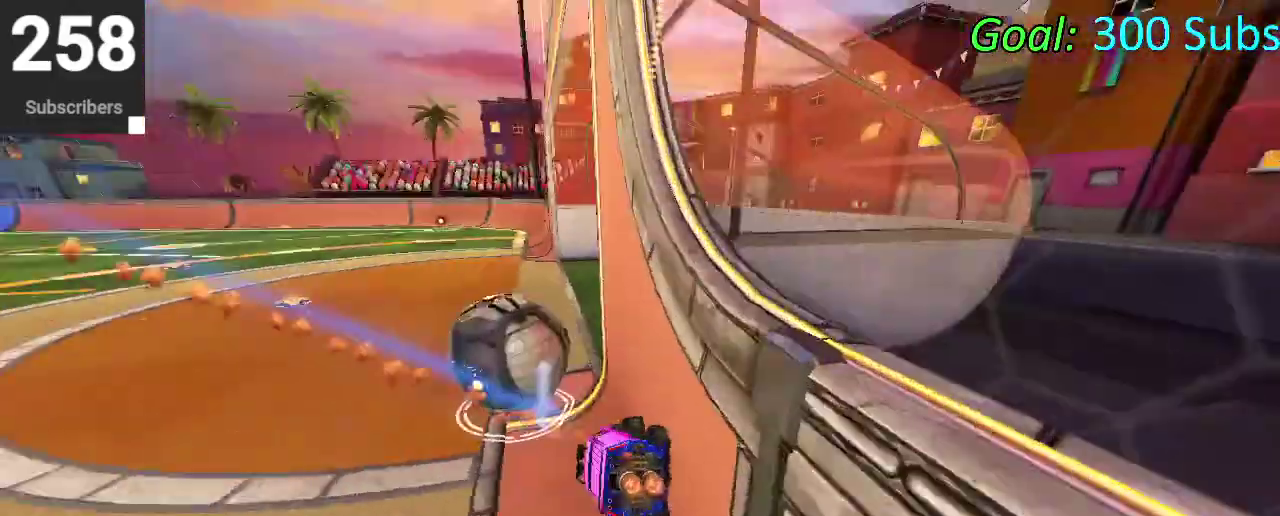
{"buttons": ["CIRCLE", "R2"], "left_stick": "right", "right_stick": "center", "events": [[400, "left_stick", "center"], [483, "left_stick", "right"]]}